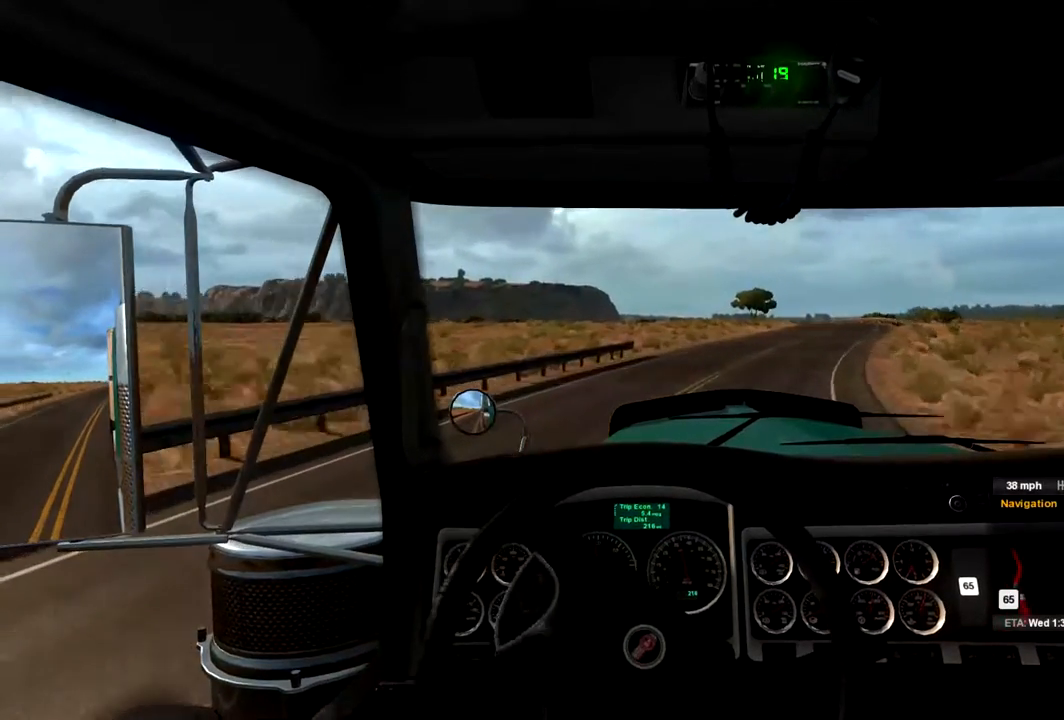
Gameplay with a controller (Xbox layout); each line is a JSON object with the inputs held at the frame after it. "events" lists button and stick changes between this image and that frame as [ms after this image, input, new state], when the widget could be followed in between.
{"buttons": ["R2"], "left_stick": "center", "right_stick": "center", "events": [[433, "left_stick", "center"]]}
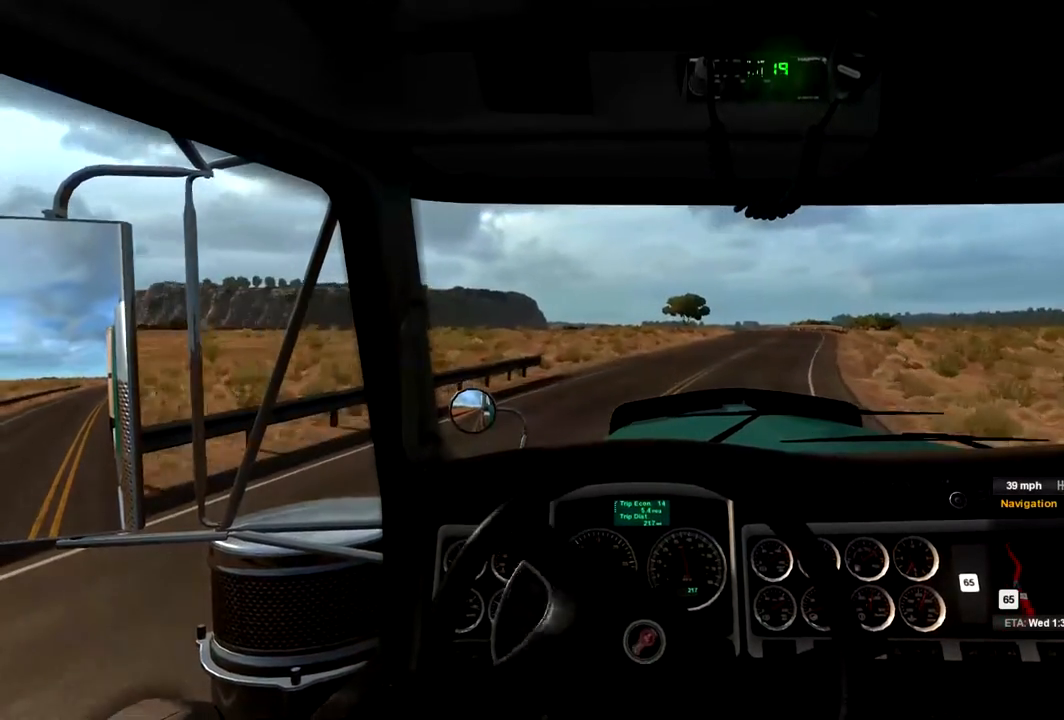
{"buttons": ["R2"], "left_stick": "center", "right_stick": "center", "events": [[267, "left_stick", "right"], [500, "left_stick", "center"]]}
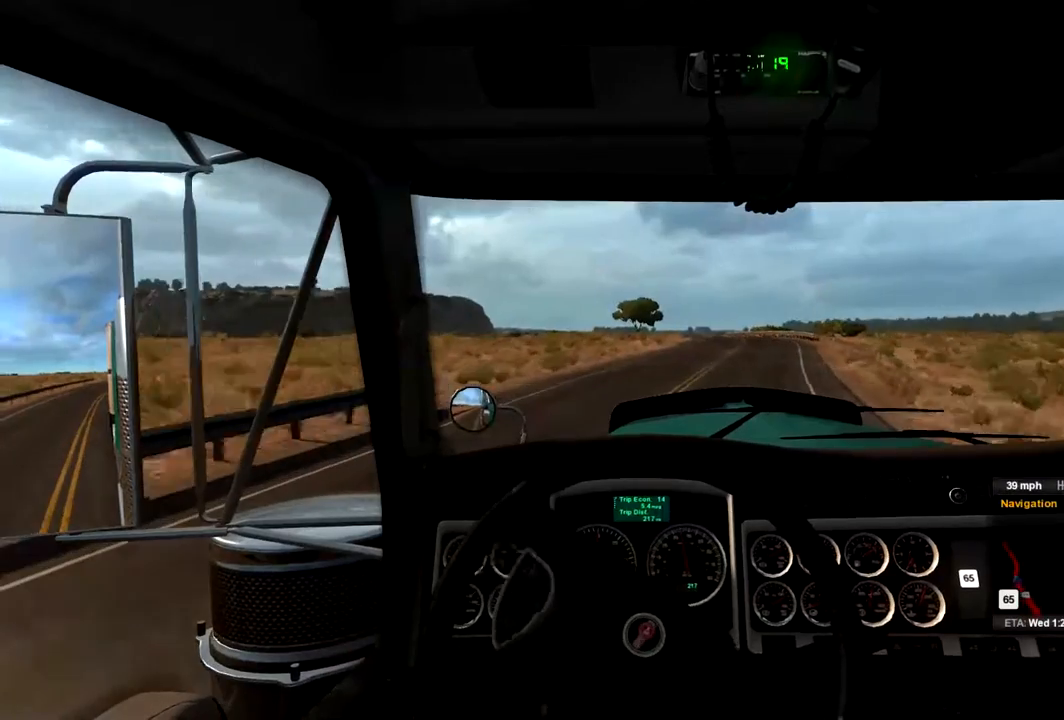
{"buttons": ["R2"], "left_stick": "right", "right_stick": "center", "events": [[267, "left_stick", "right"]]}
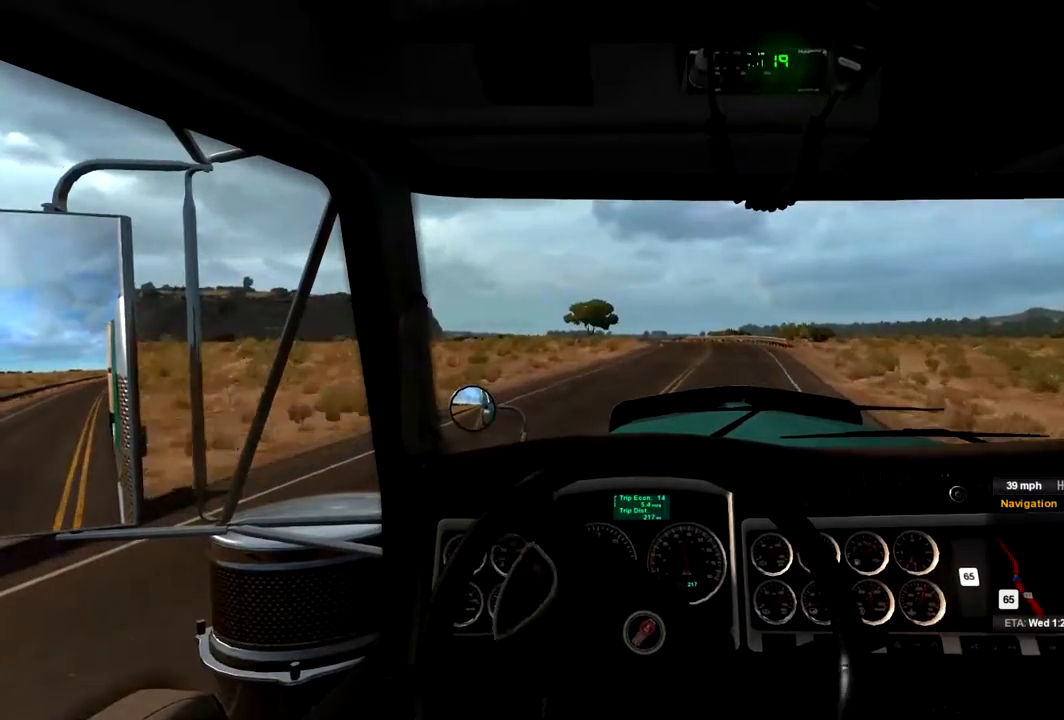
{"buttons": ["R2"], "left_stick": "center", "right_stick": "center", "events": [[33, "left_stick", "center"]]}
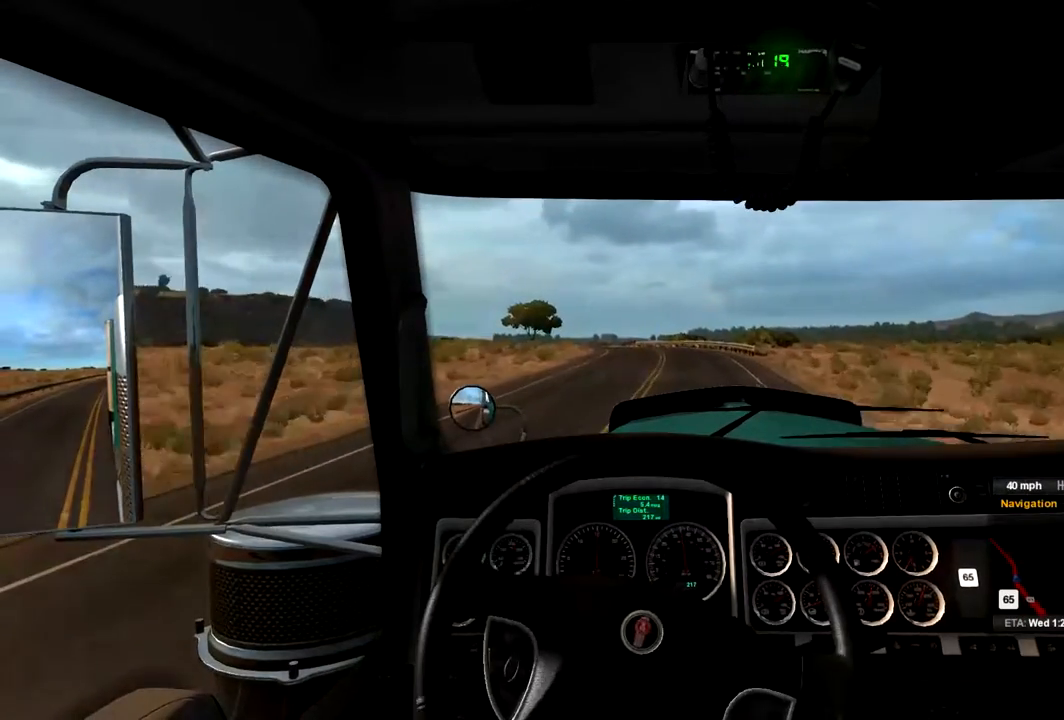
{"buttons": ["R2"], "left_stick": "center", "right_stick": "center", "events": [[67, "left_stick", "right"], [300, "left_stick", "center"]]}
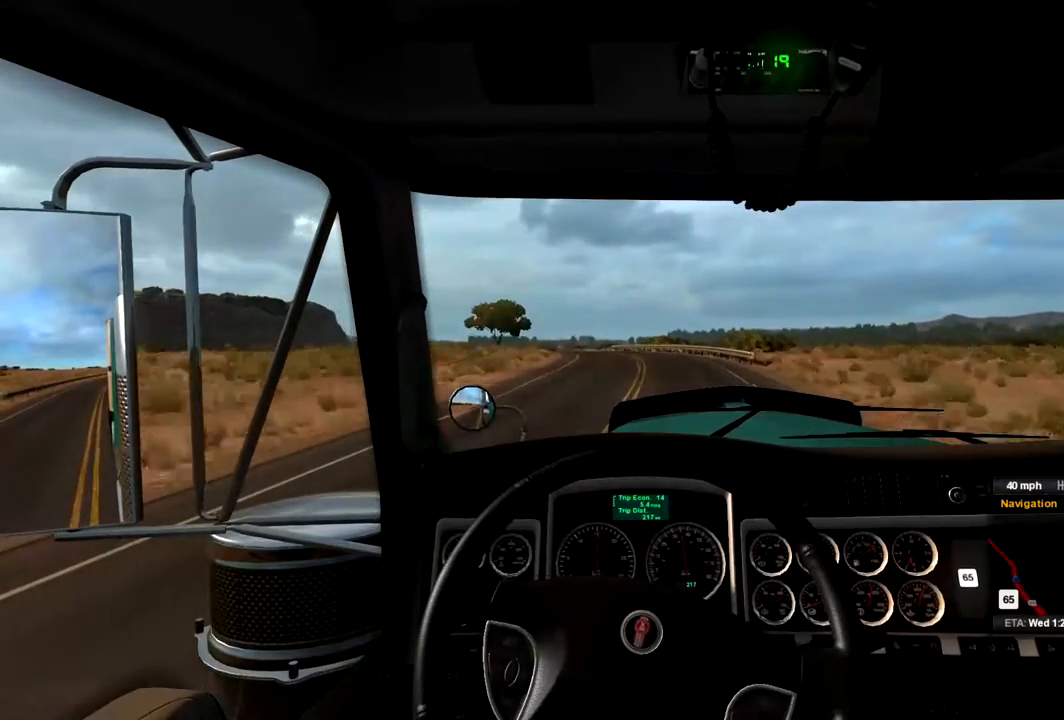
{"buttons": ["R2"], "left_stick": "center", "right_stick": "center", "events": [[200, "left_stick", "right"], [367, "left_stick", "center"]]}
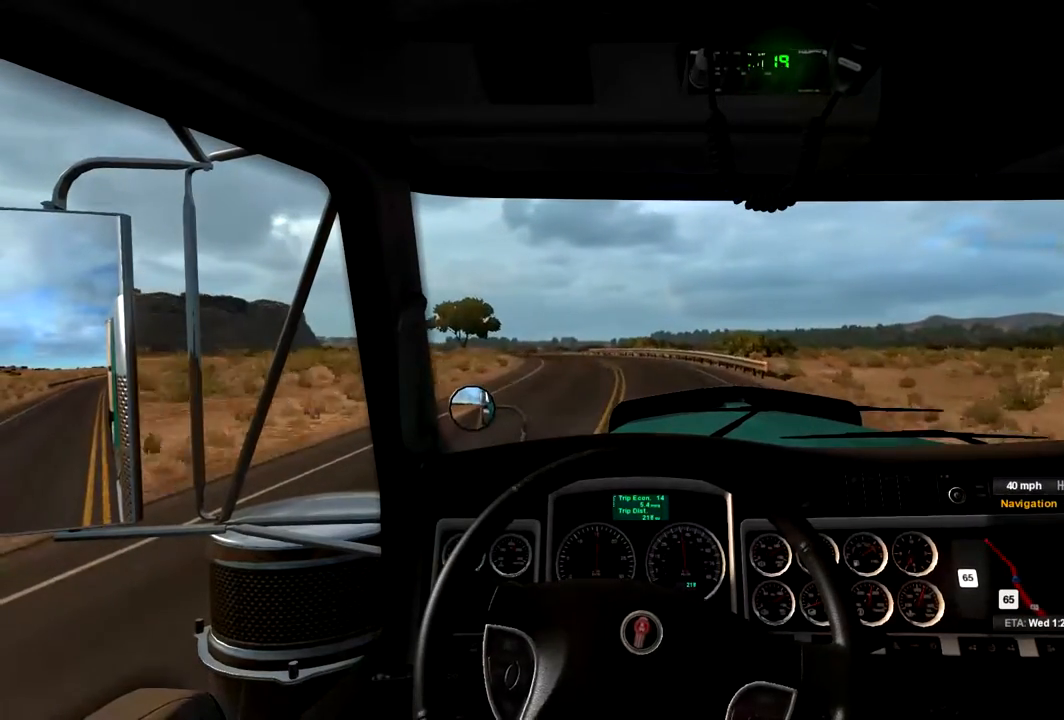
{"buttons": ["R2"], "left_stick": "left", "right_stick": "center", "events": [[467, "left_stick", "left"]]}
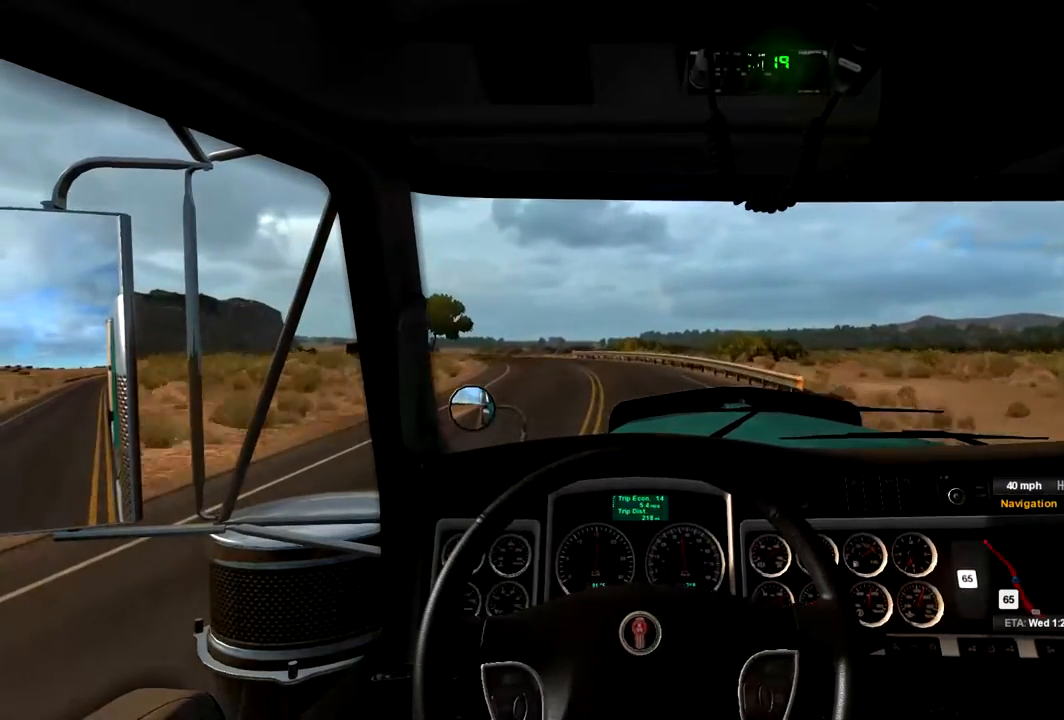
{"buttons": ["R2"], "left_stick": "center", "right_stick": "center", "events": [[100, "left_stick", "center"]]}
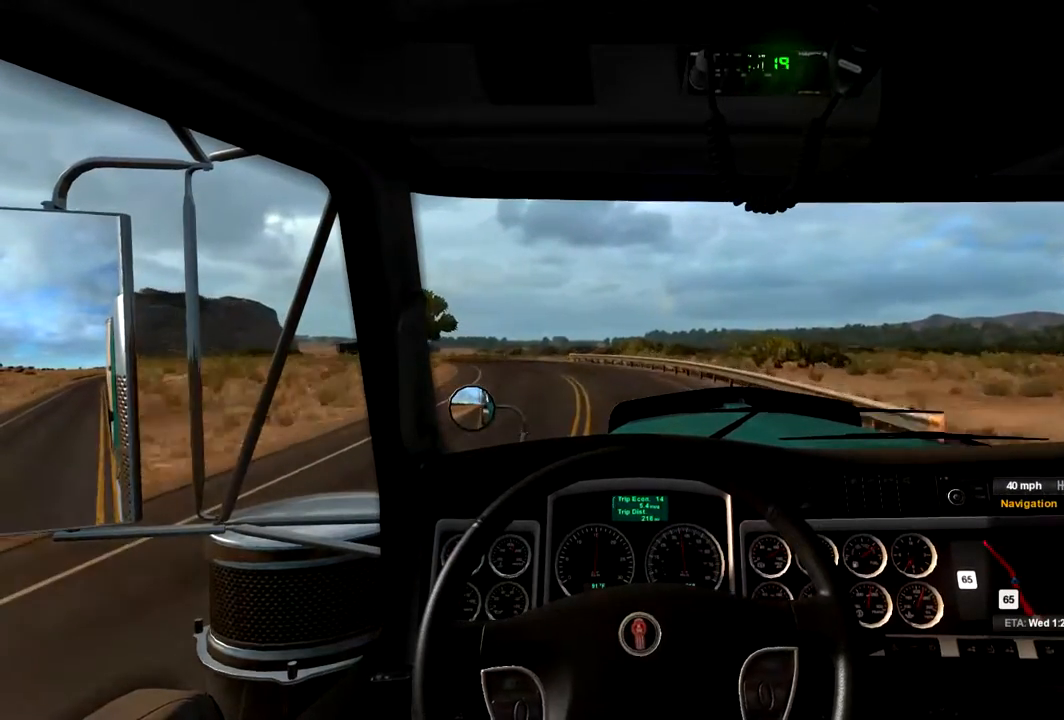
{"buttons": ["R2"], "left_stick": "left", "right_stick": "center", "events": [[33, "left_stick", "left"], [233, "left_stick", "center"], [367, "left_stick", "left"]]}
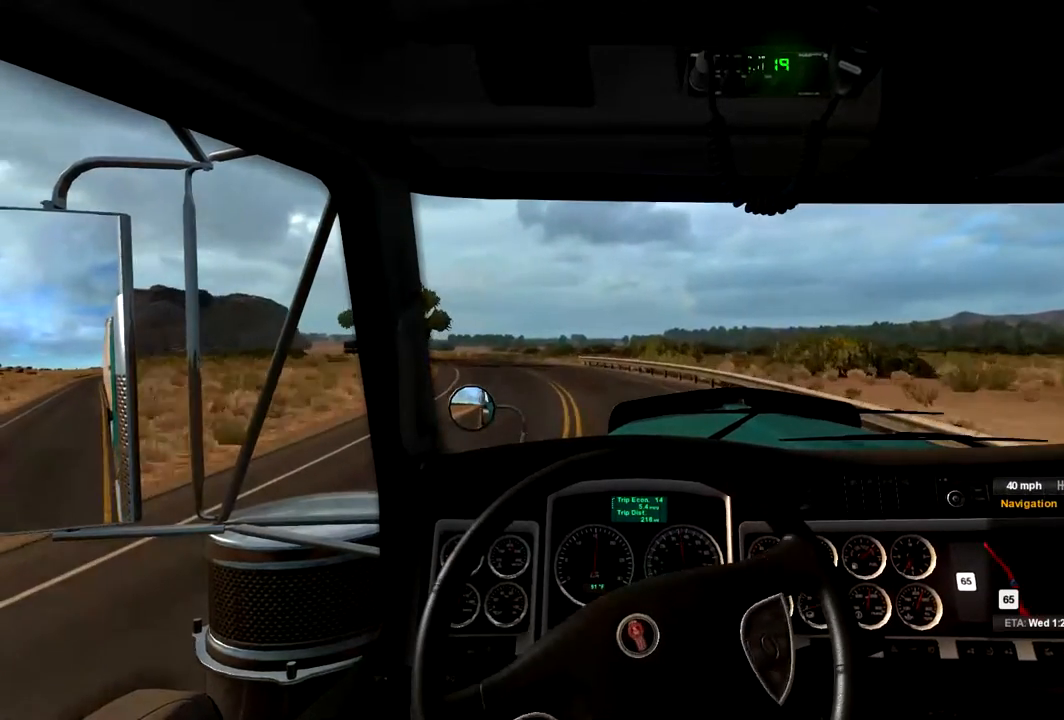
{"buttons": ["R2"], "left_stick": "left", "right_stick": "center", "events": [[33, "left_stick", "center"], [233, "left_stick", "left"]]}
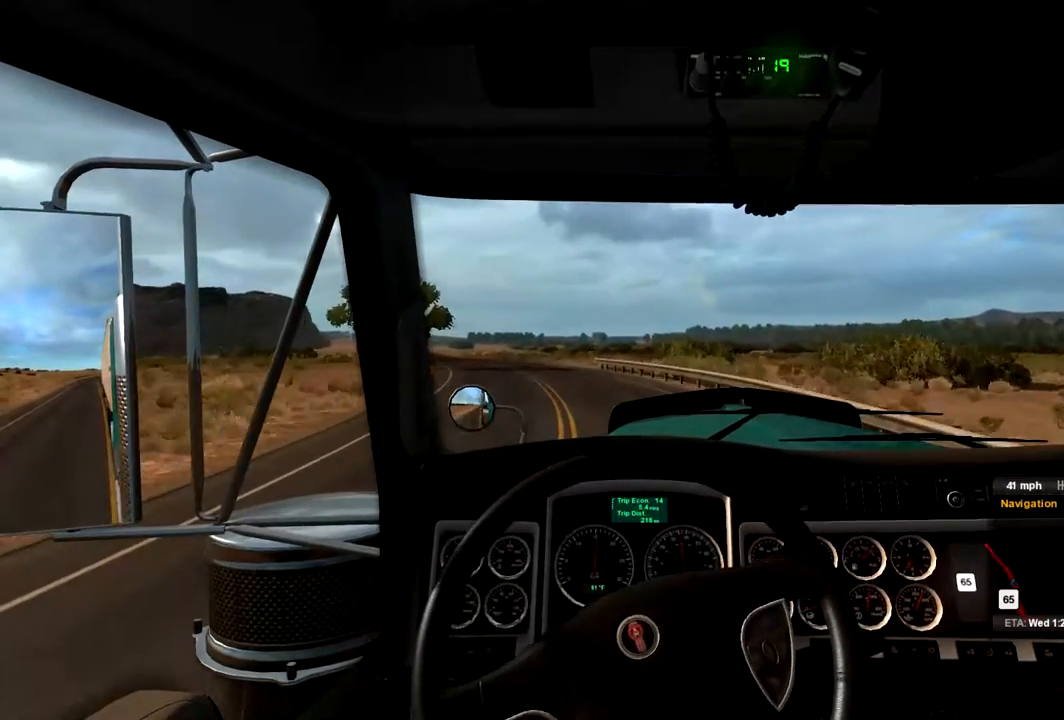
{"buttons": ["R2"], "left_stick": "center", "right_stick": "center", "events": [[333, "left_stick", "center"]]}
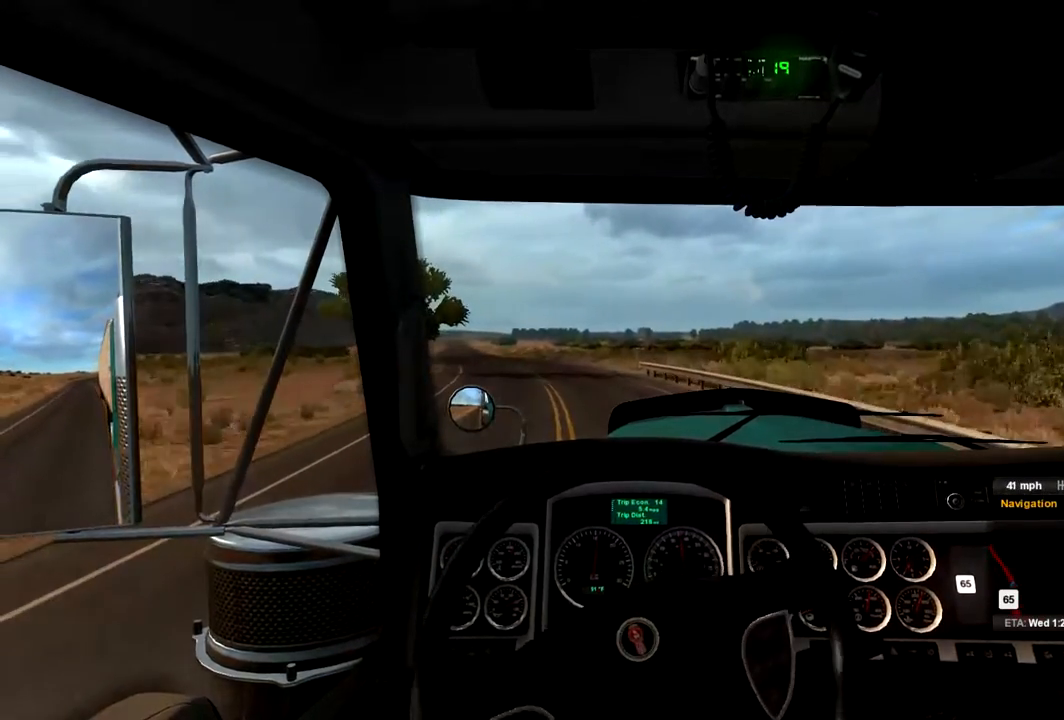
{"buttons": ["R2"], "left_stick": "center", "right_stick": "center", "events": [[133, "left_stick", "left"], [500, "left_stick", "center"]]}
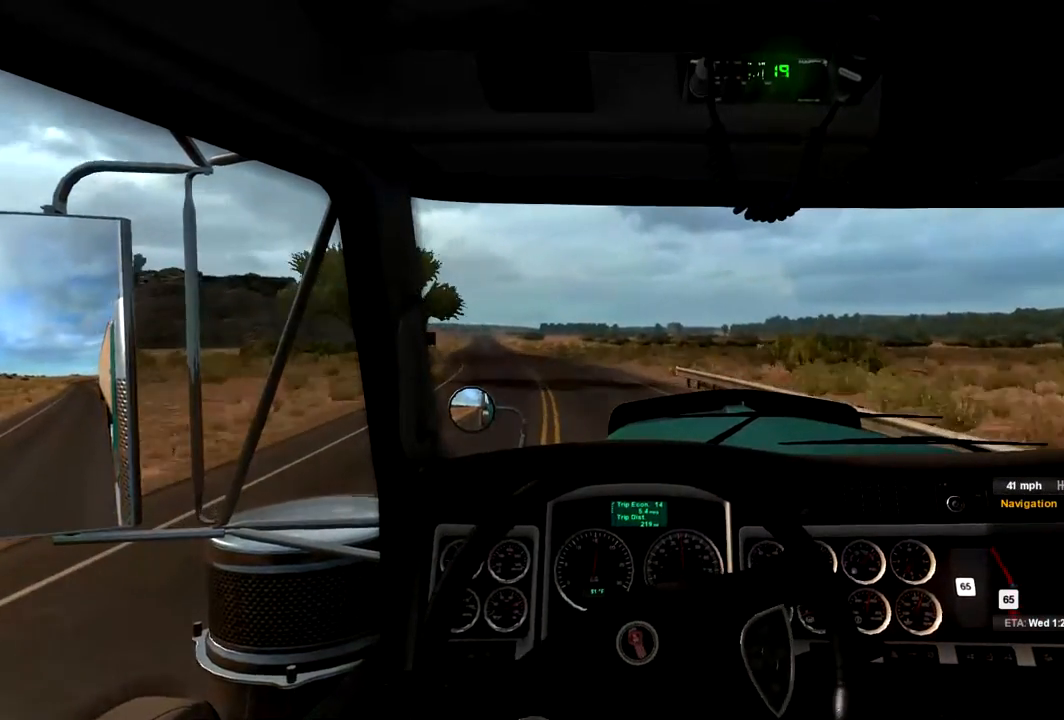
{"buttons": ["R2"], "left_stick": "left", "right_stick": "center", "events": [[200, "left_stick", "left"]]}
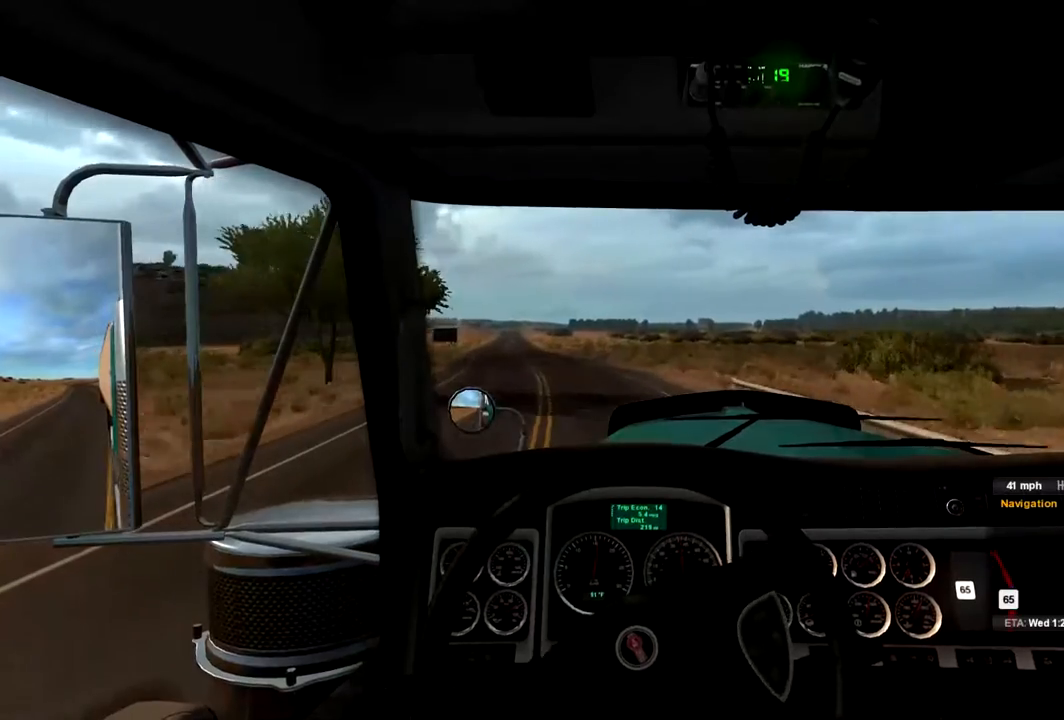
{"buttons": ["R2"], "left_stick": "left", "right_stick": "center", "events": [[133, "left_stick", "center"], [367, "left_stick", "left"]]}
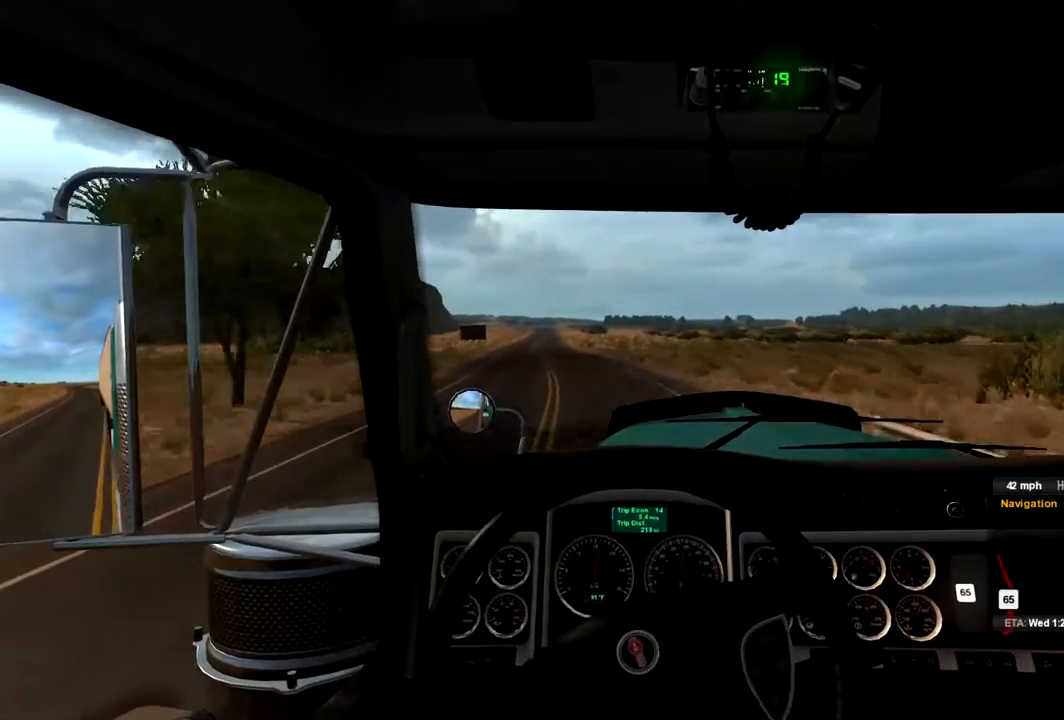
{"buttons": ["R2"], "left_stick": "center", "right_stick": "center", "events": [[100, "left_stick", "center"]]}
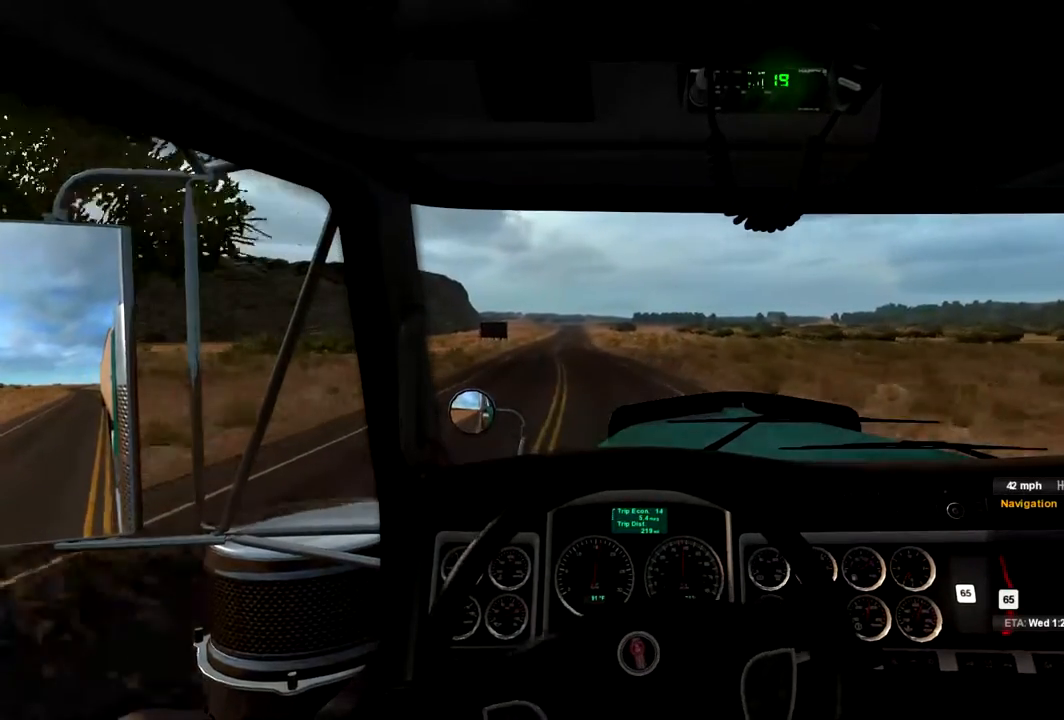
{"buttons": ["R2"], "left_stick": "left", "right_stick": "center", "events": [[200, "left_stick", "left"]]}
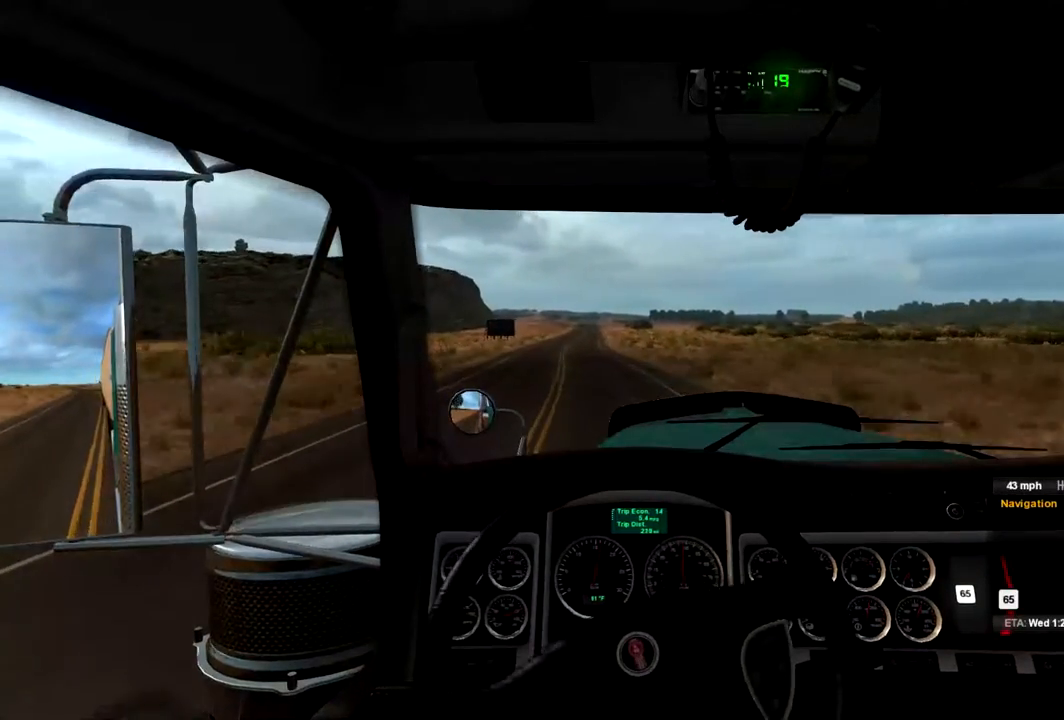
{"buttons": ["R2"], "left_stick": "center", "right_stick": "center", "events": [[267, "left_stick", "center"]]}
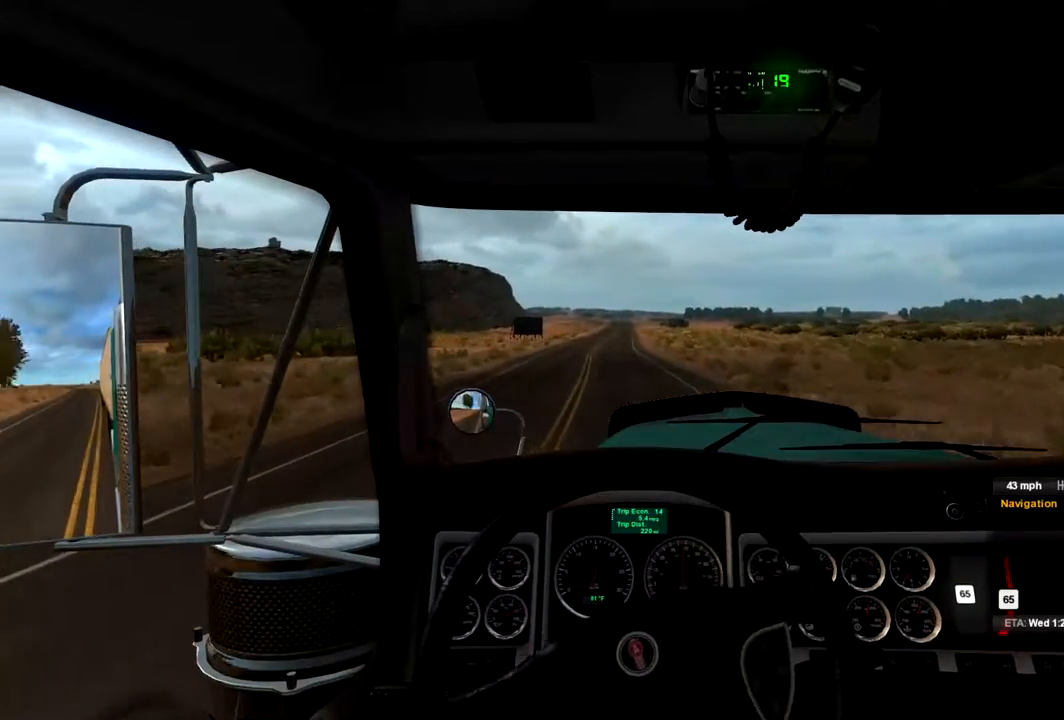
{"buttons": ["R2"], "left_stick": "left", "right_stick": "center", "events": [[367, "left_stick", "left"]]}
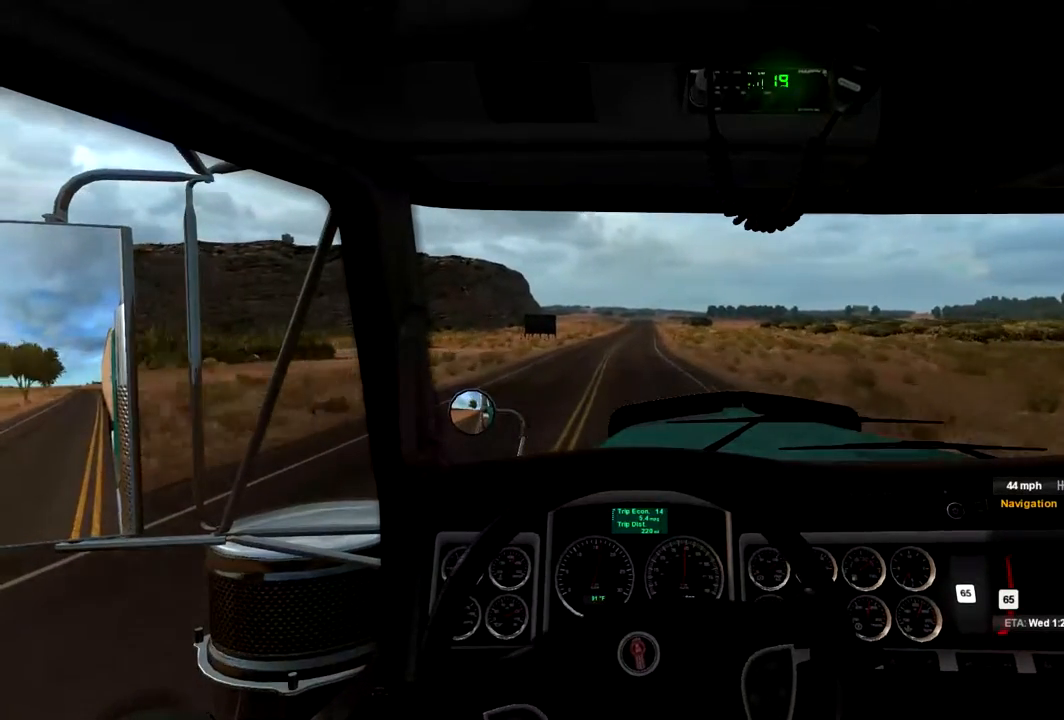
{"buttons": ["R2"], "left_stick": "center", "right_stick": "center", "events": [[133, "left_stick", "center"]]}
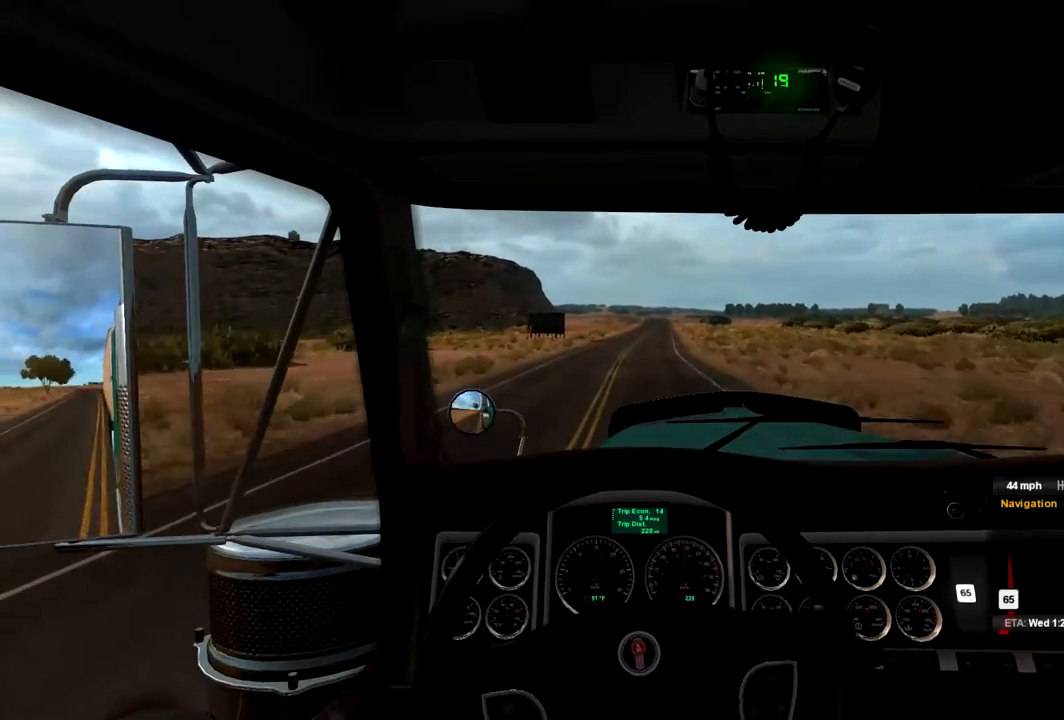
{"buttons": ["R2"], "left_stick": "right", "right_stick": "center", "events": [[467, "left_stick", "right"]]}
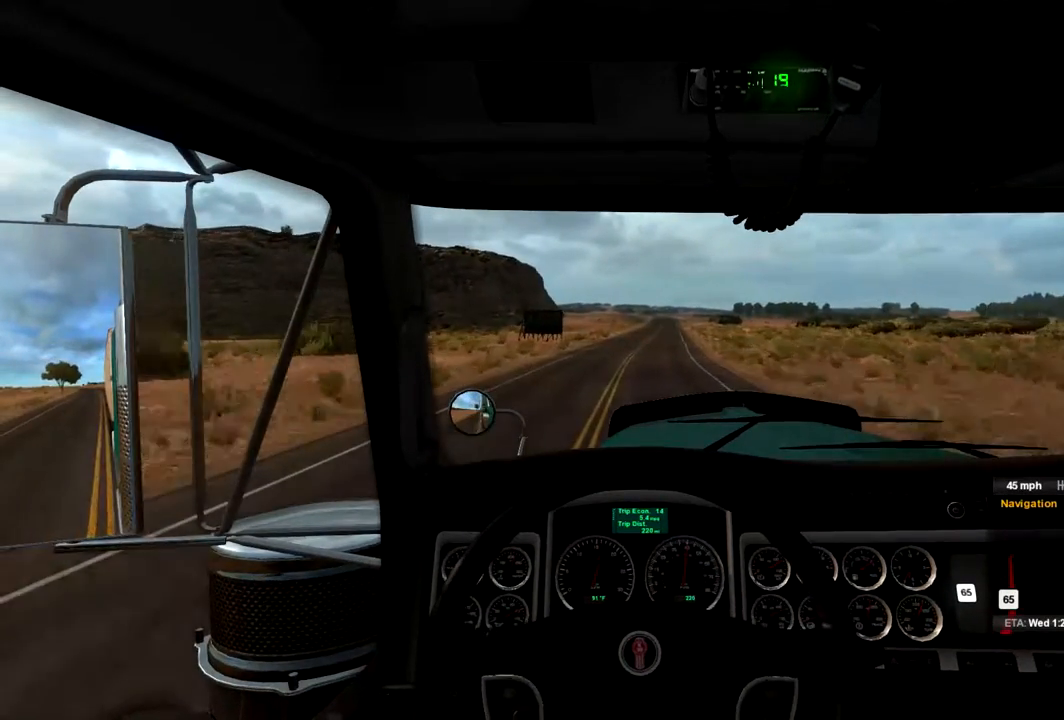
{"buttons": ["R2"], "left_stick": "center", "right_stick": "center", "events": [[67, "left_stick", "center"]]}
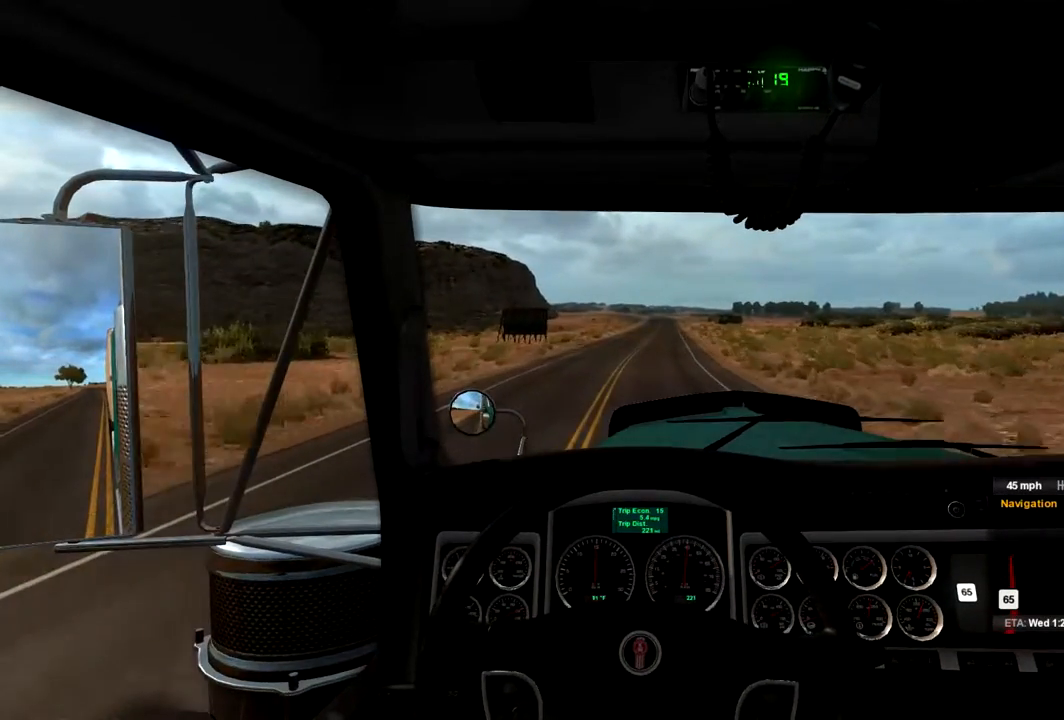
{"buttons": ["R2"], "left_stick": "center", "right_stick": "center", "events": [[233, "left_stick", "right"], [333, "left_stick", "center"]]}
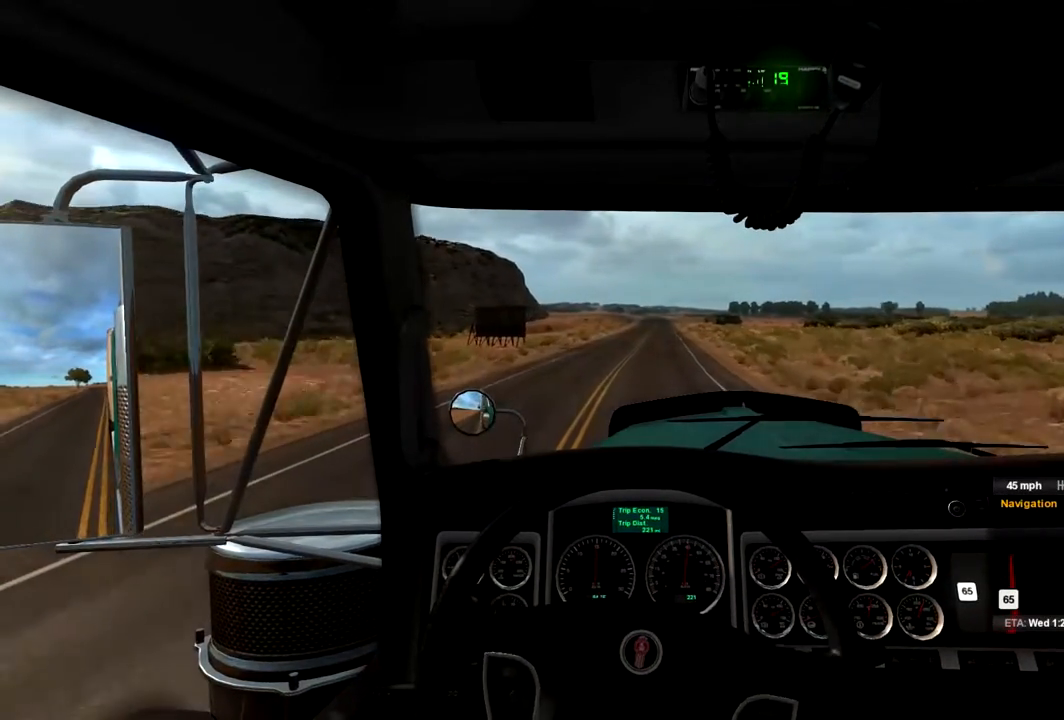
{"buttons": ["R2"], "left_stick": "center", "right_stick": "center", "events": []}
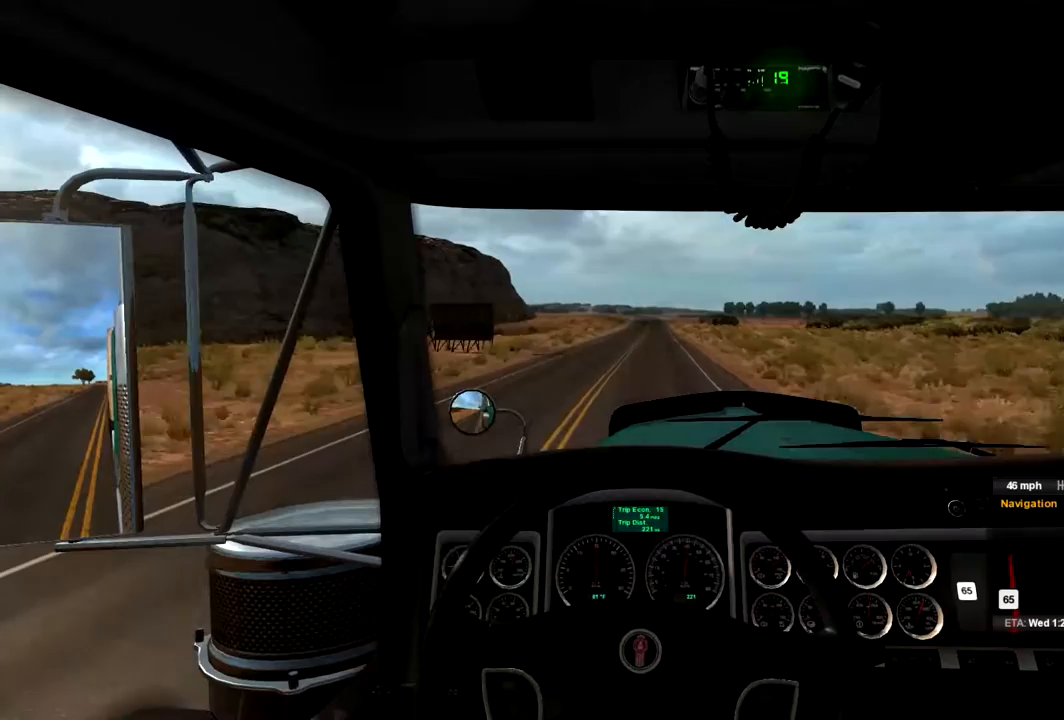
{"buttons": ["R2"], "left_stick": "center", "right_stick": "center", "events": []}
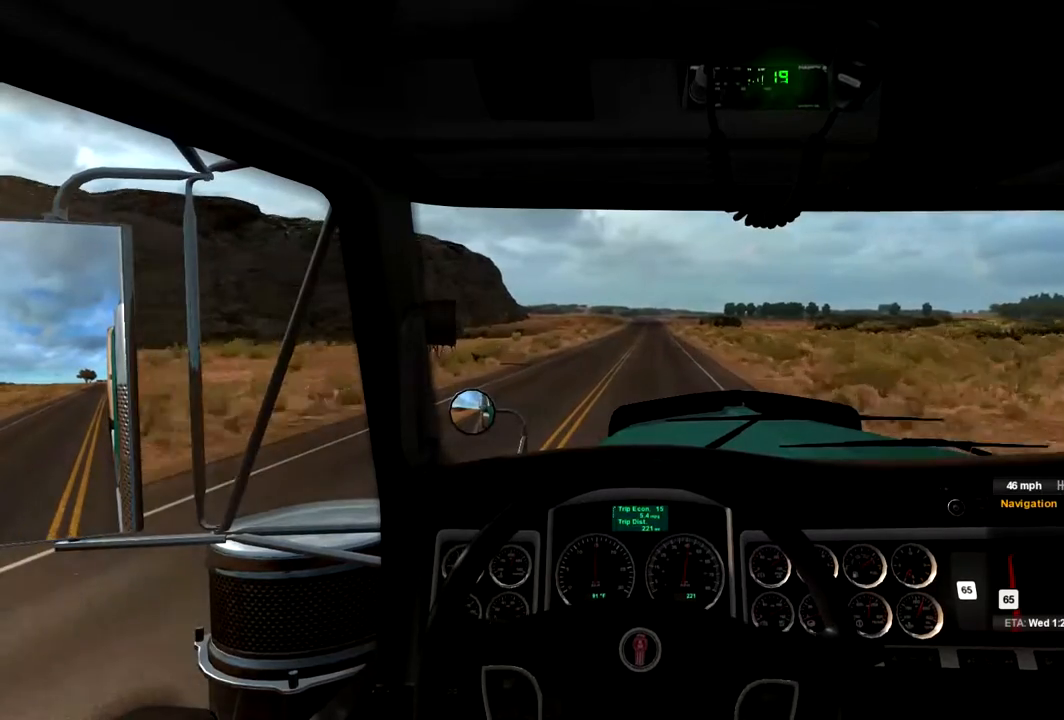
{"buttons": ["R2"], "left_stick": "center", "right_stick": "center", "events": []}
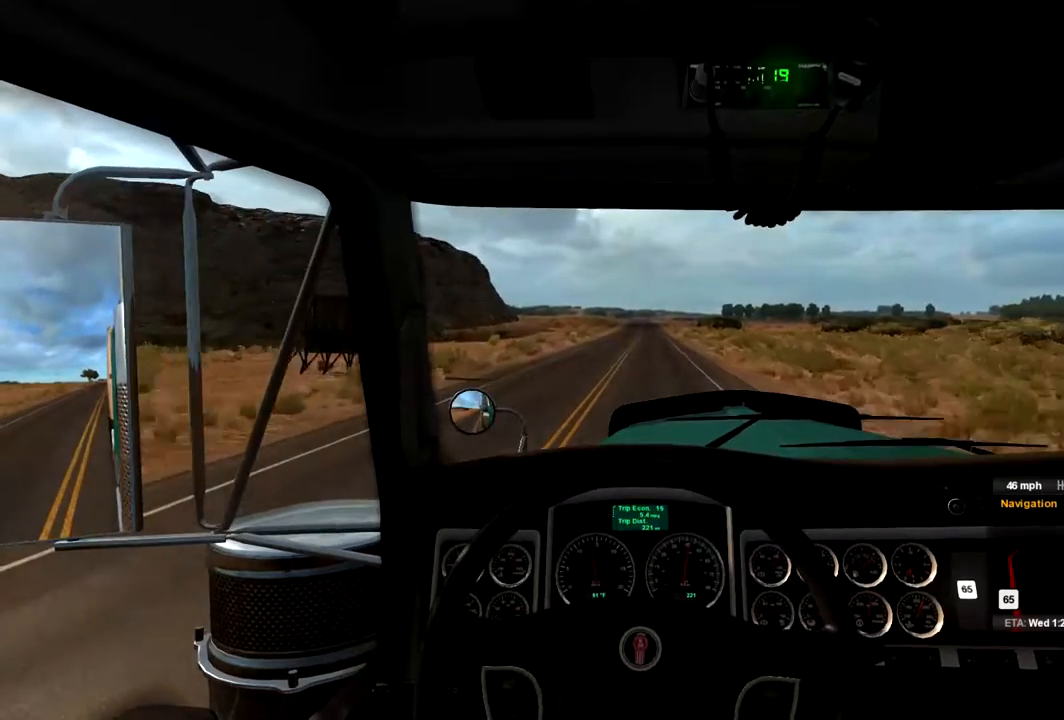
{"buttons": ["R2"], "left_stick": "center", "right_stick": "center", "events": [[33, "left_stick", "right"], [133, "left_stick", "center"]]}
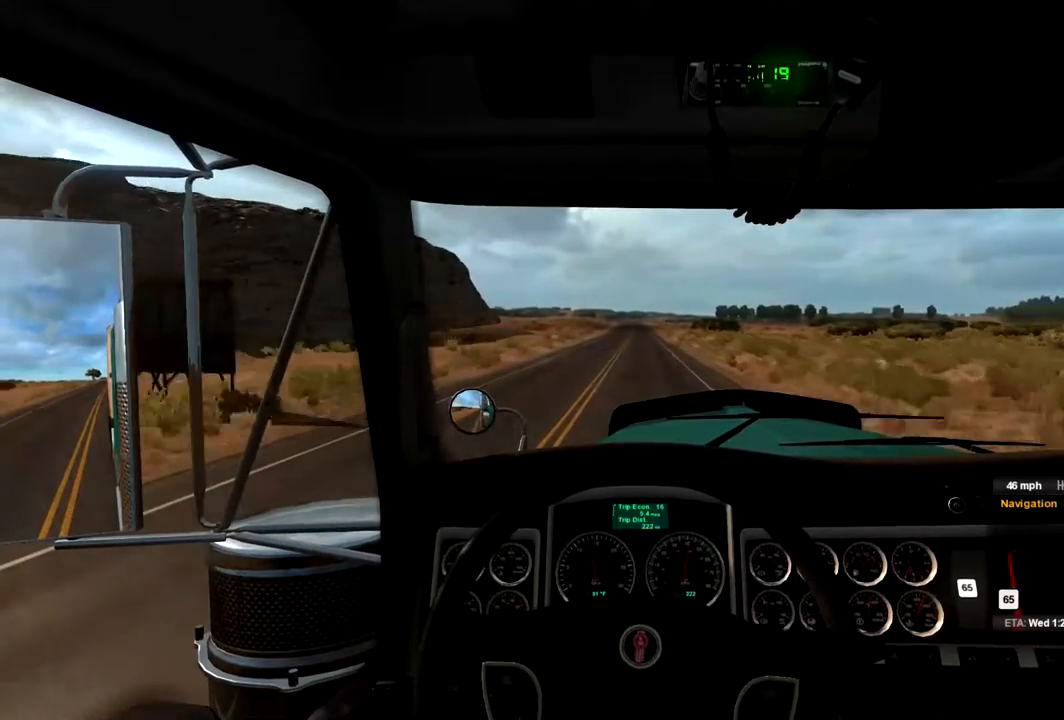
{"buttons": ["R2"], "left_stick": "center", "right_stick": "center", "events": []}
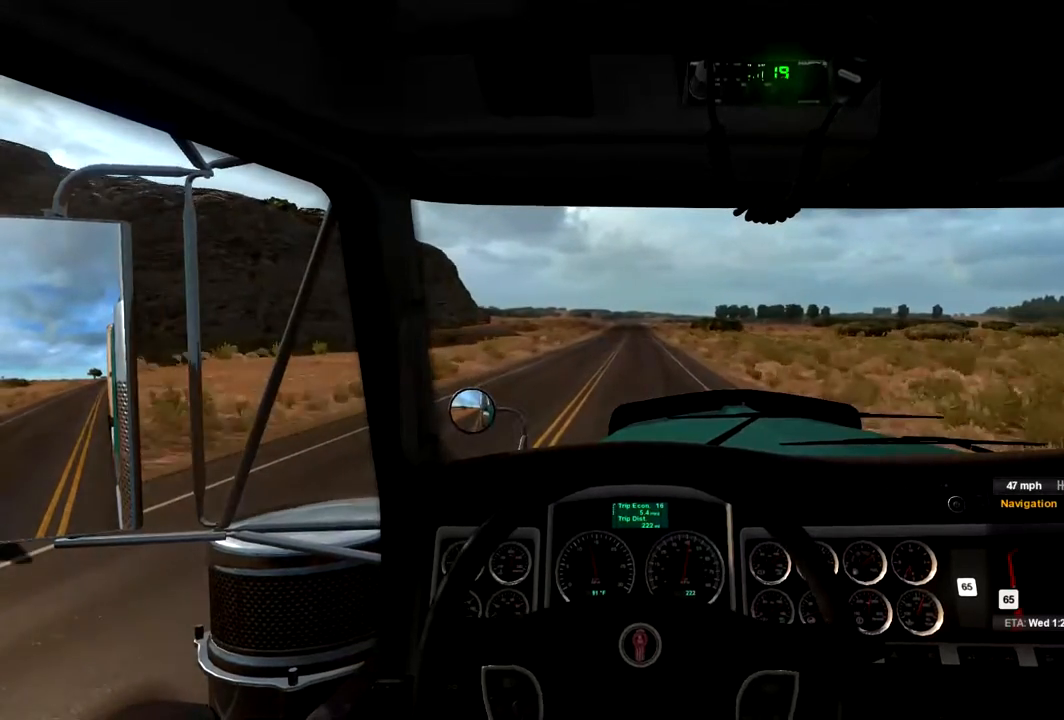
{"buttons": ["R2"], "left_stick": "center", "right_stick": "center", "events": [[33, "left_stick", "left"], [133, "left_stick", "center"]]}
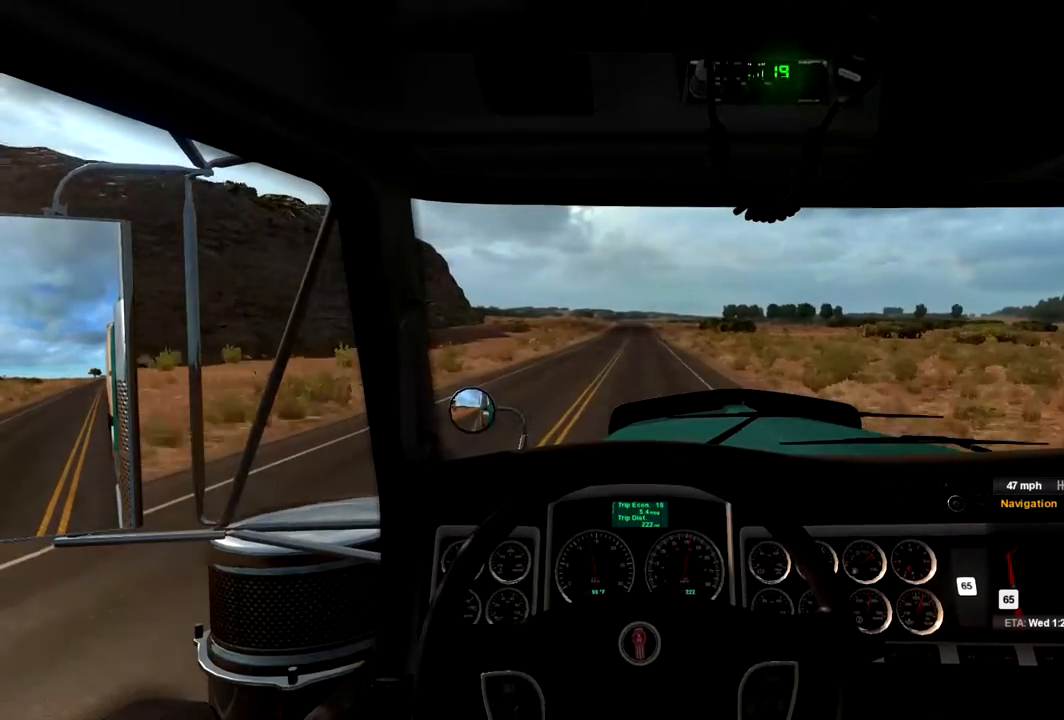
{"buttons": [], "left_stick": "center", "right_stick": "center", "events": [[267, "R2", "up"]]}